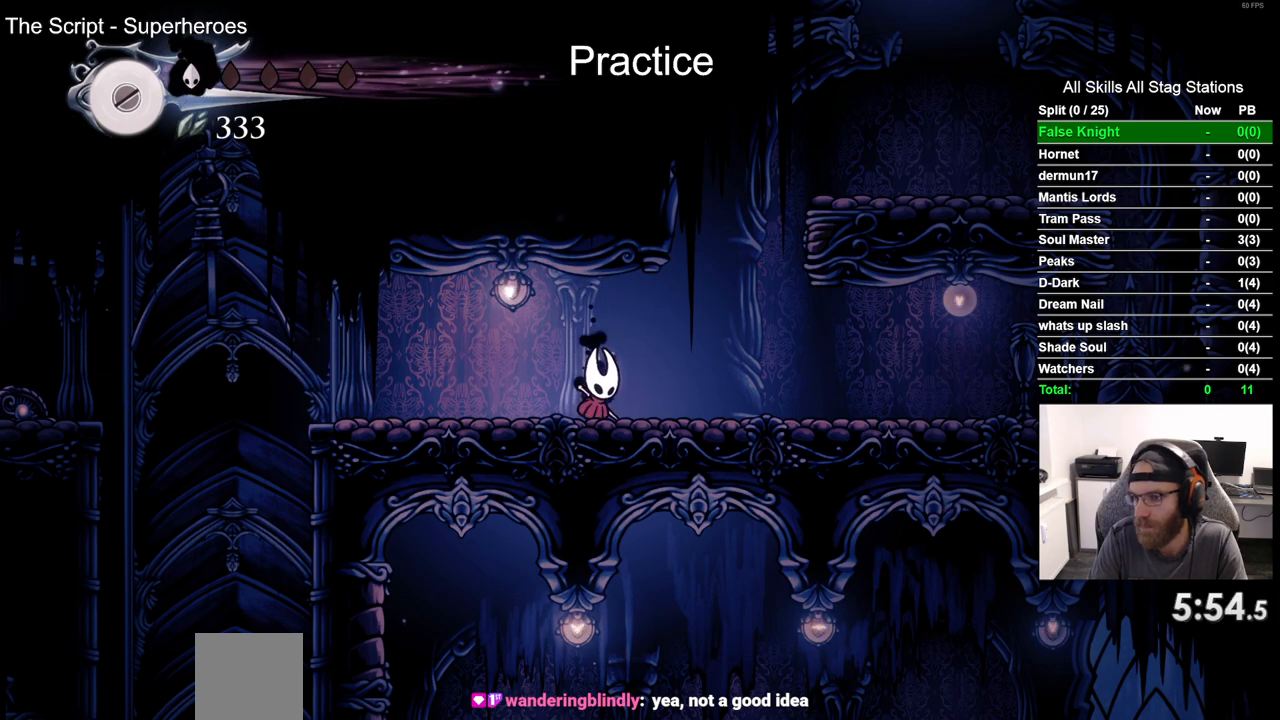
Gameplay with a controller (PlayStation layout); each line is a JSON object with the inputs held at the frame after it (dt_ms = milliseconds from this image to that frame). "events" lists button and stick changes between this image and that frame as [ms after this image, input, new state], when the widget could be followed in between.
{"dt_ms": 500, "buttons": ["CROSS", "DPAD_RIGHT"], "left_stick": "center", "right_stick": "center", "events": [[83, "DPAD_RIGHT", "down"], [483, "CROSS", "down"]]}
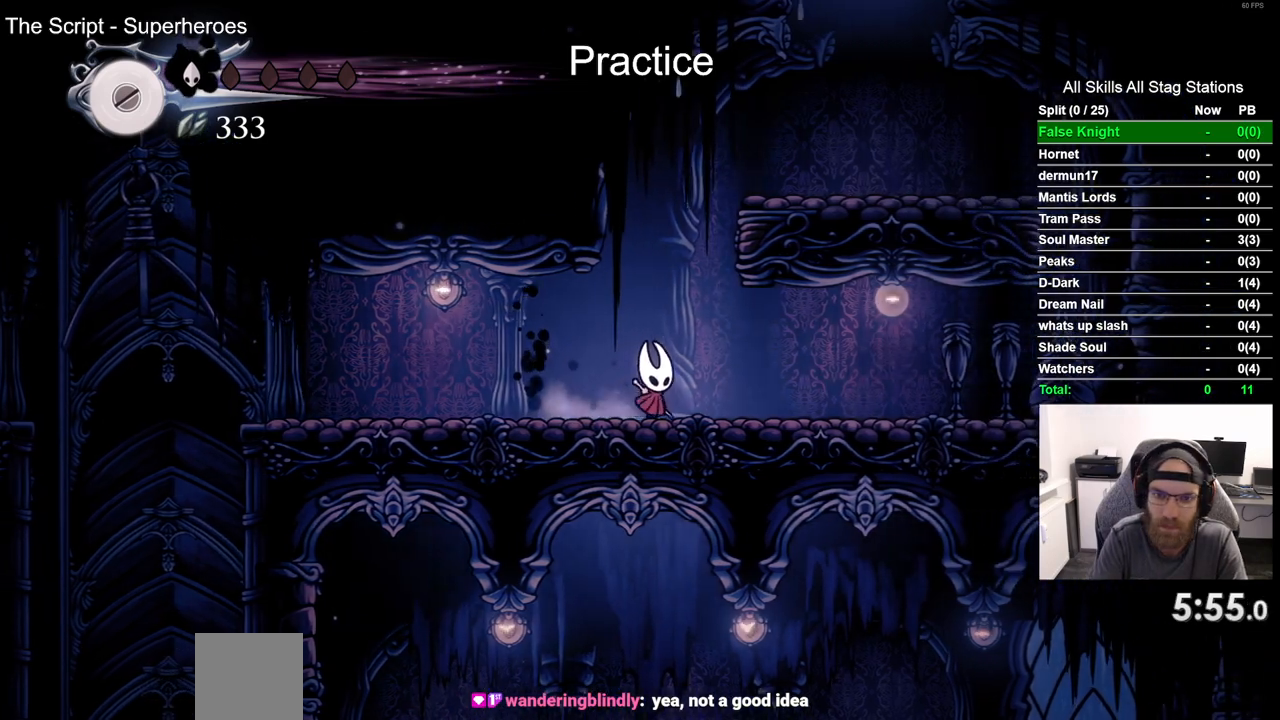
{"dt_ms": 500, "buttons": ["DPAD_RIGHT"], "left_stick": "center", "right_stick": "center", "events": [[33, "DPAD_RIGHT", "up"], [217, "DPAD_RIGHT", "down"], [433, "CROSS", "up"]]}
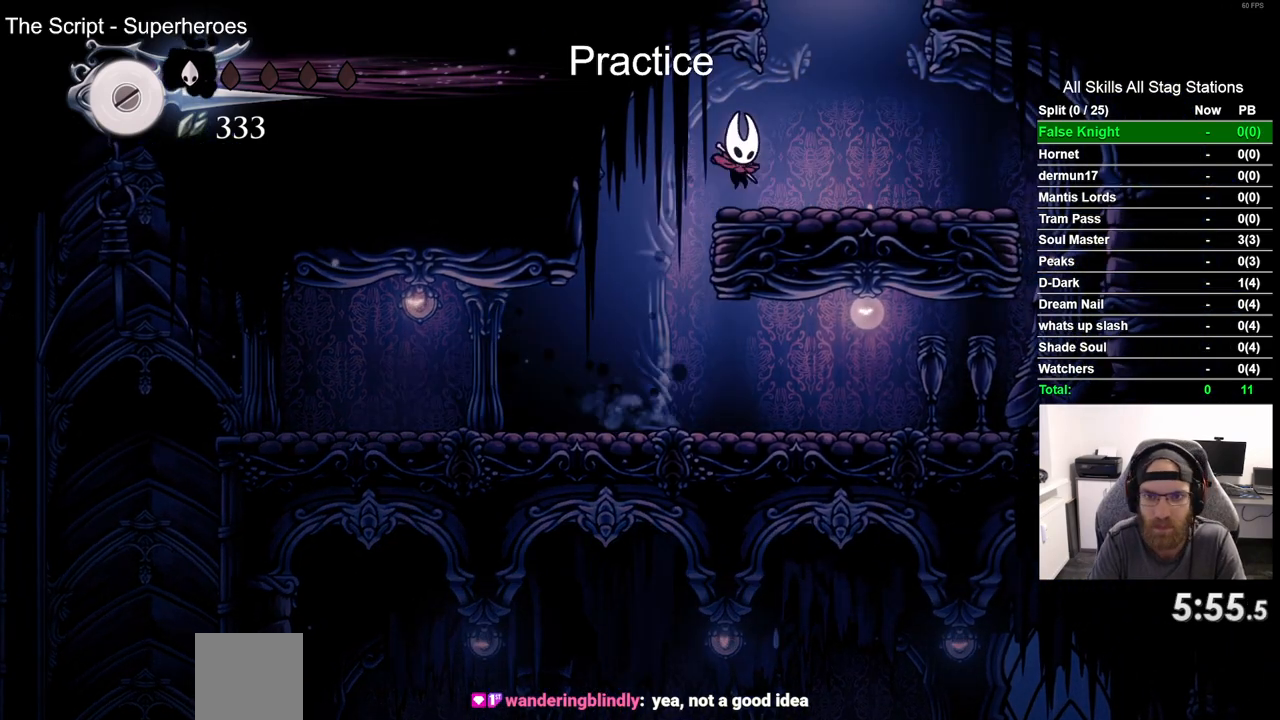
{"dt_ms": 500, "buttons": ["CROSS", "DPAD_RIGHT"], "left_stick": "center", "right_stick": "center", "events": [[83, "CROSS", "down"]]}
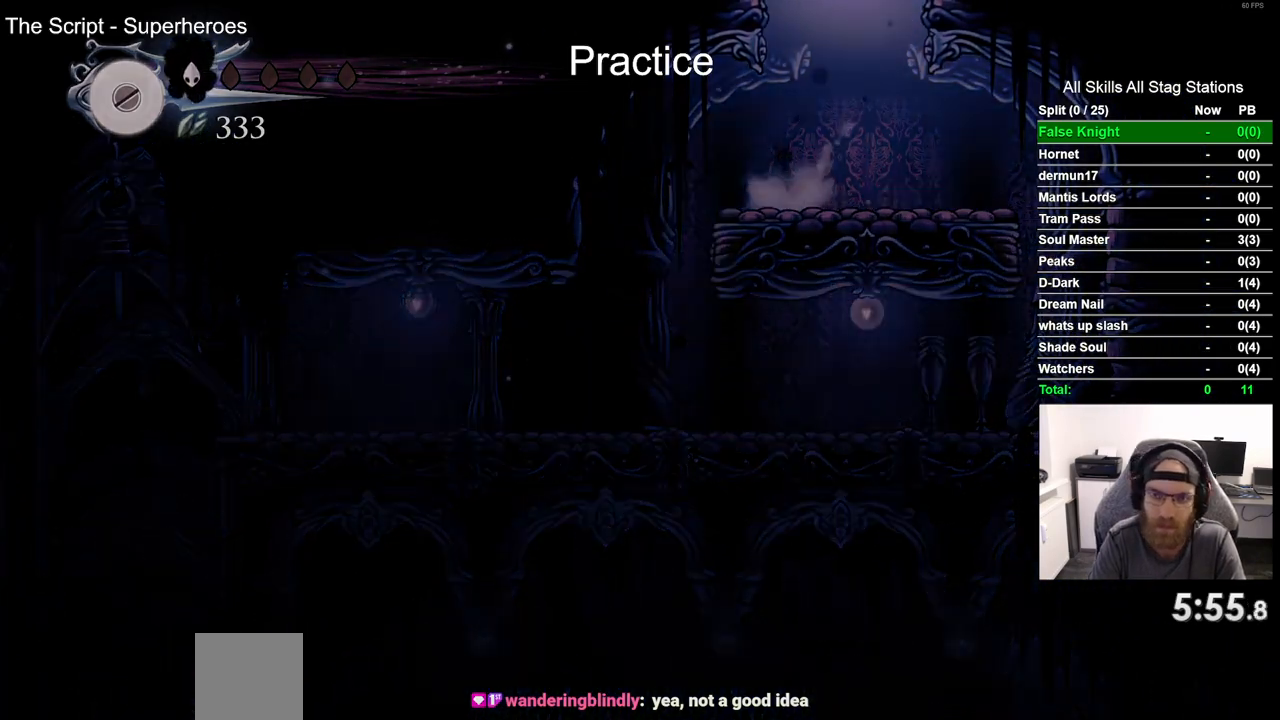
{"dt_ms": 500, "buttons": ["DPAD_RIGHT"], "left_stick": "center", "right_stick": "center", "events": [[50, "CROSS", "up"], [100, "DPAD_RIGHT", "up"], [283, "DPAD_RIGHT", "down"]]}
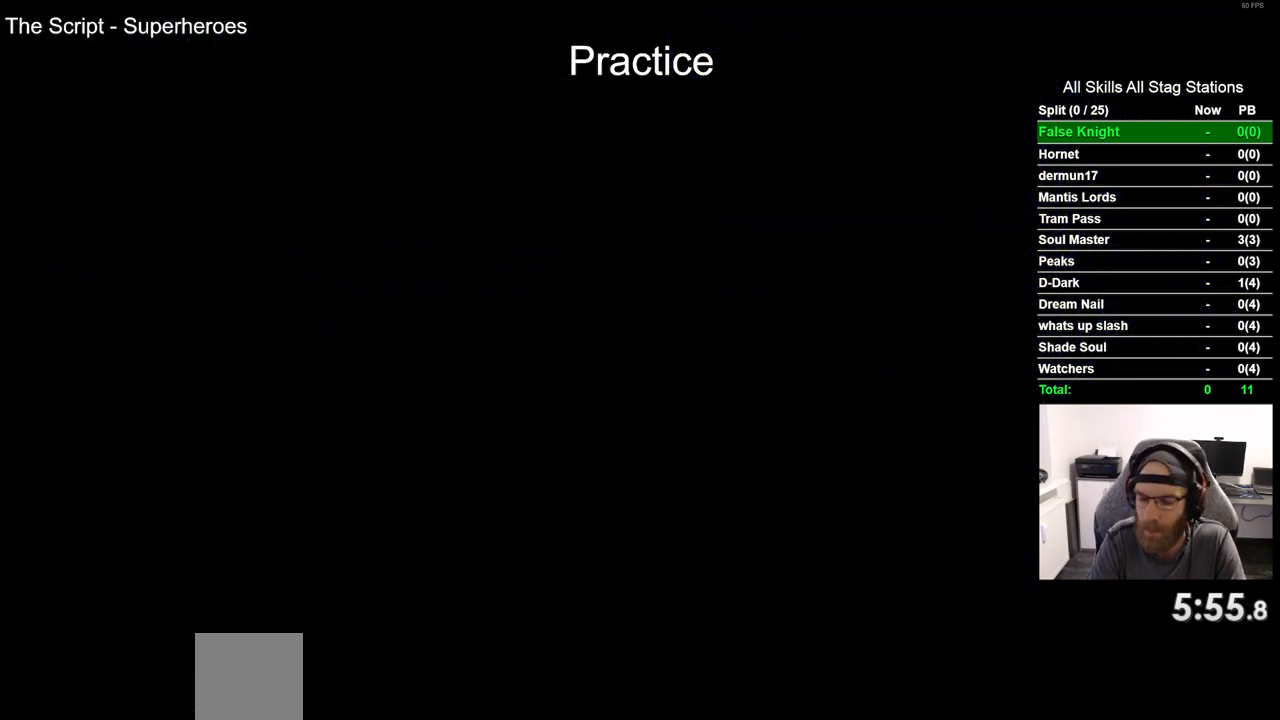
{"dt_ms": 500, "buttons": ["DPAD_RIGHT"], "left_stick": "center", "right_stick": "center", "events": []}
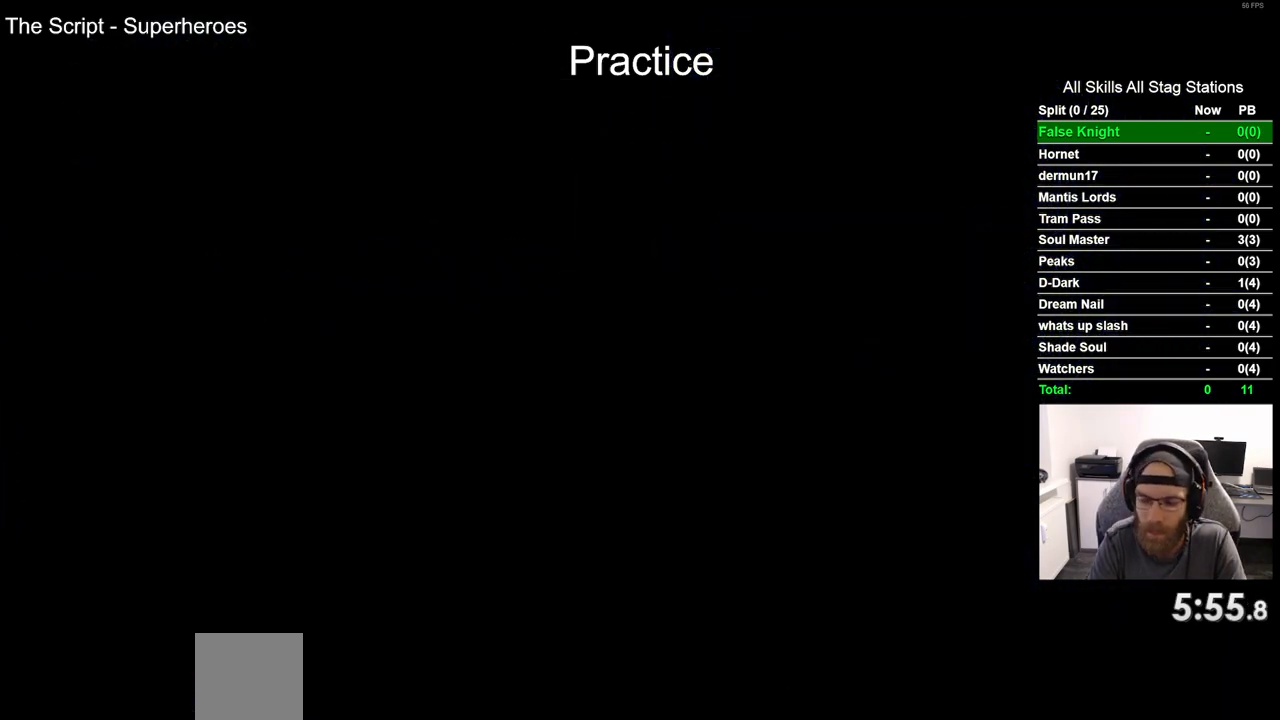
{"dt_ms": 500, "buttons": ["DPAD_RIGHT"], "left_stick": "center", "right_stick": "center", "events": []}
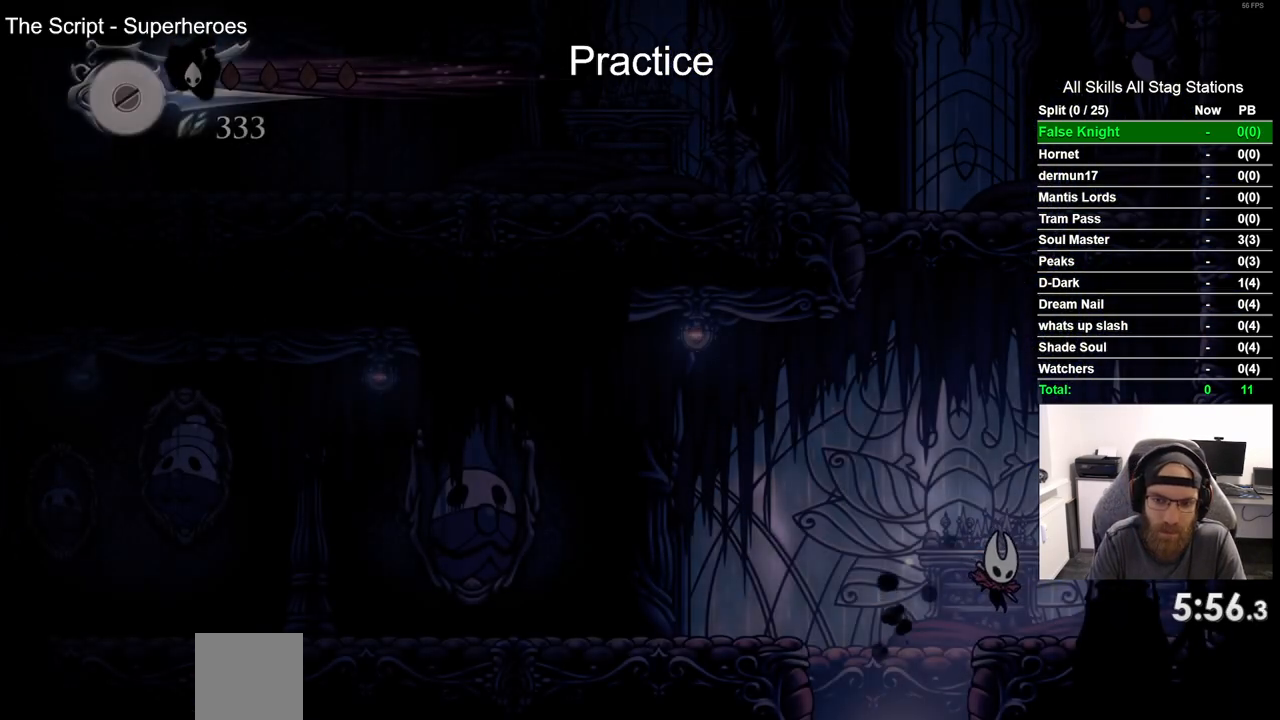
{"dt_ms": 500, "buttons": ["CROSS"], "left_stick": "center", "right_stick": "center", "events": [[233, "DPAD_RIGHT", "up"], [283, "CROSS", "down"]]}
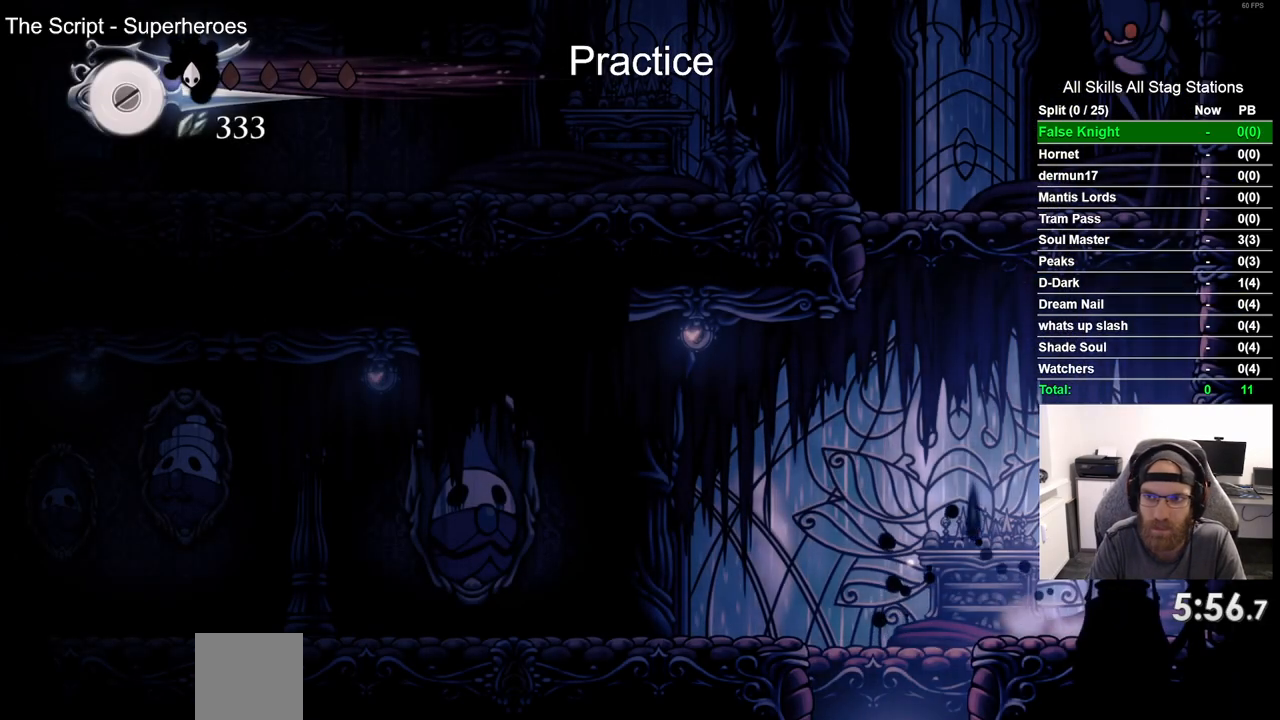
{"dt_ms": 500, "buttons": ["DPAD_LEFT"], "left_stick": "center", "right_stick": "center", "events": [[17, "CROSS", "up"], [267, "DPAD_LEFT", "down"]]}
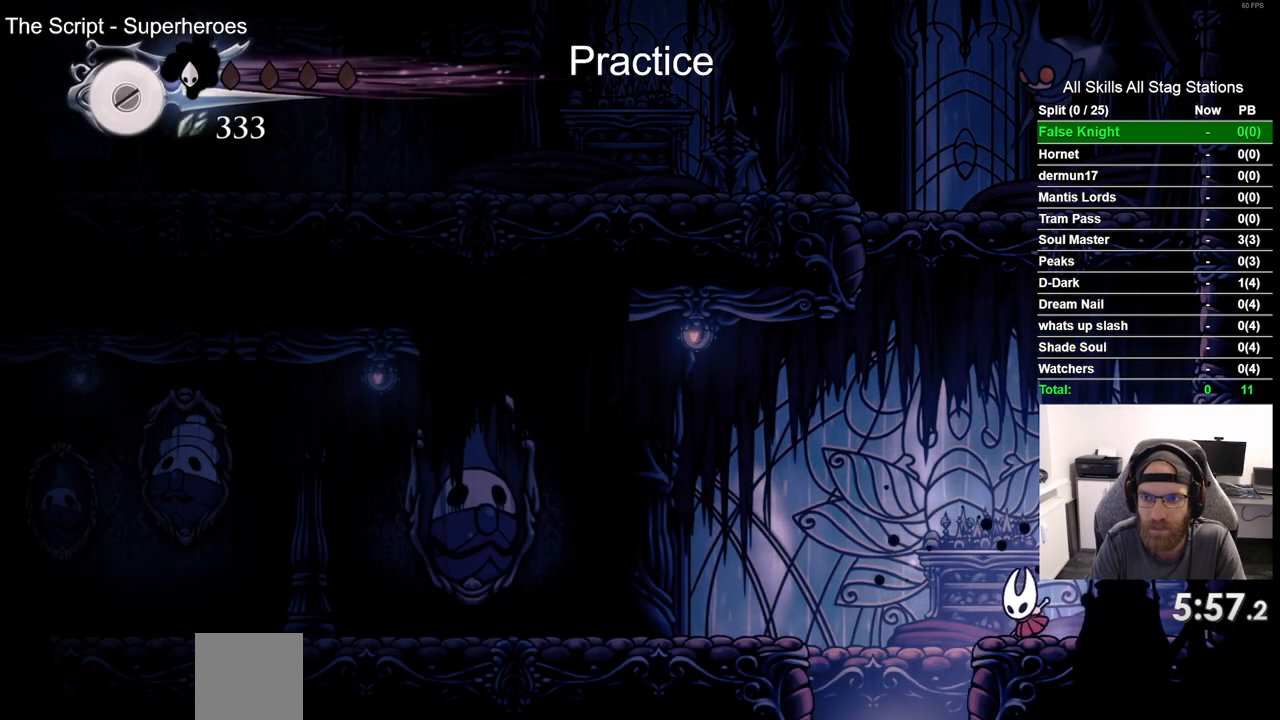
{"dt_ms": 500, "buttons": ["CROSS", "SQUARE", "DPAD_RIGHT"], "left_stick": "center", "right_stick": "center", "events": [[33, "CROSS", "down"], [33, "DPAD_UP", "down"], [100, "DPAD_LEFT", "up"], [367, "SQUARE", "down"], [433, "DPAD_RIGHT", "down"], [467, "DPAD_UP", "up"]]}
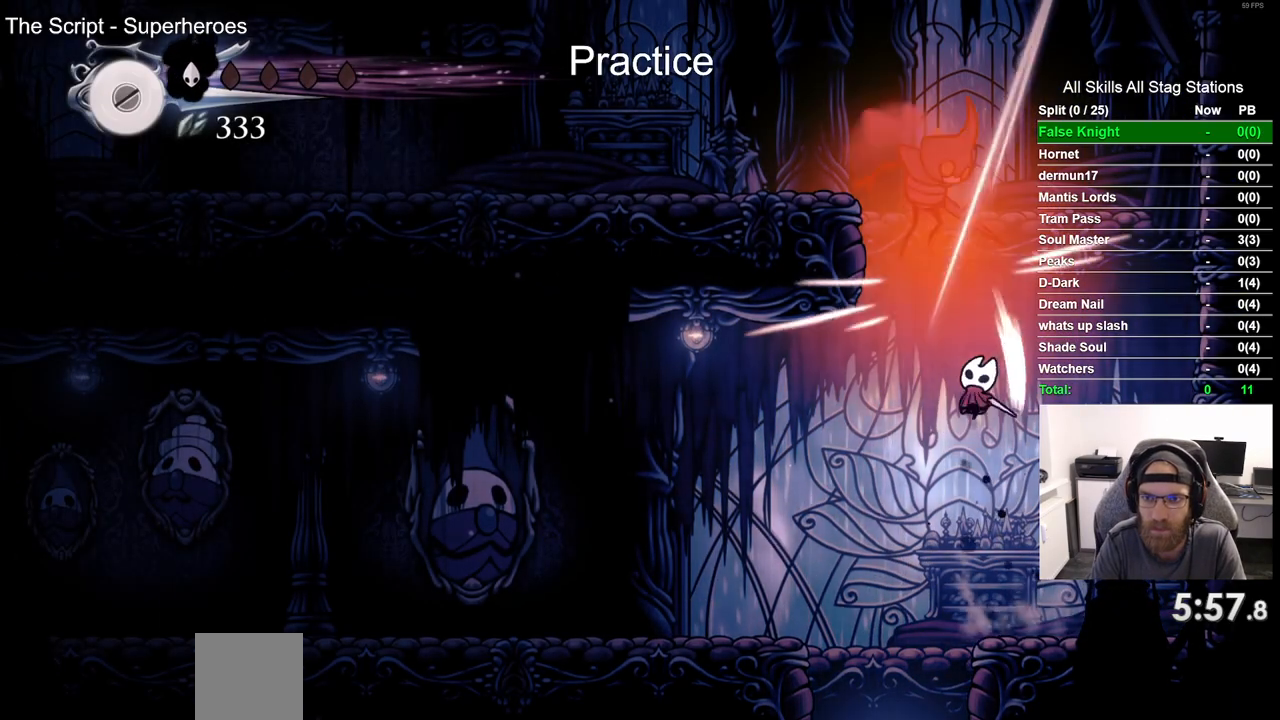
{"dt_ms": 500, "buttons": ["DPAD_LEFT"], "left_stick": "center", "right_stick": "center", "events": [[17, "SQUARE", "up"], [50, "CROSS", "up"], [200, "DPAD_RIGHT", "up"], [350, "DPAD_LEFT", "down"]]}
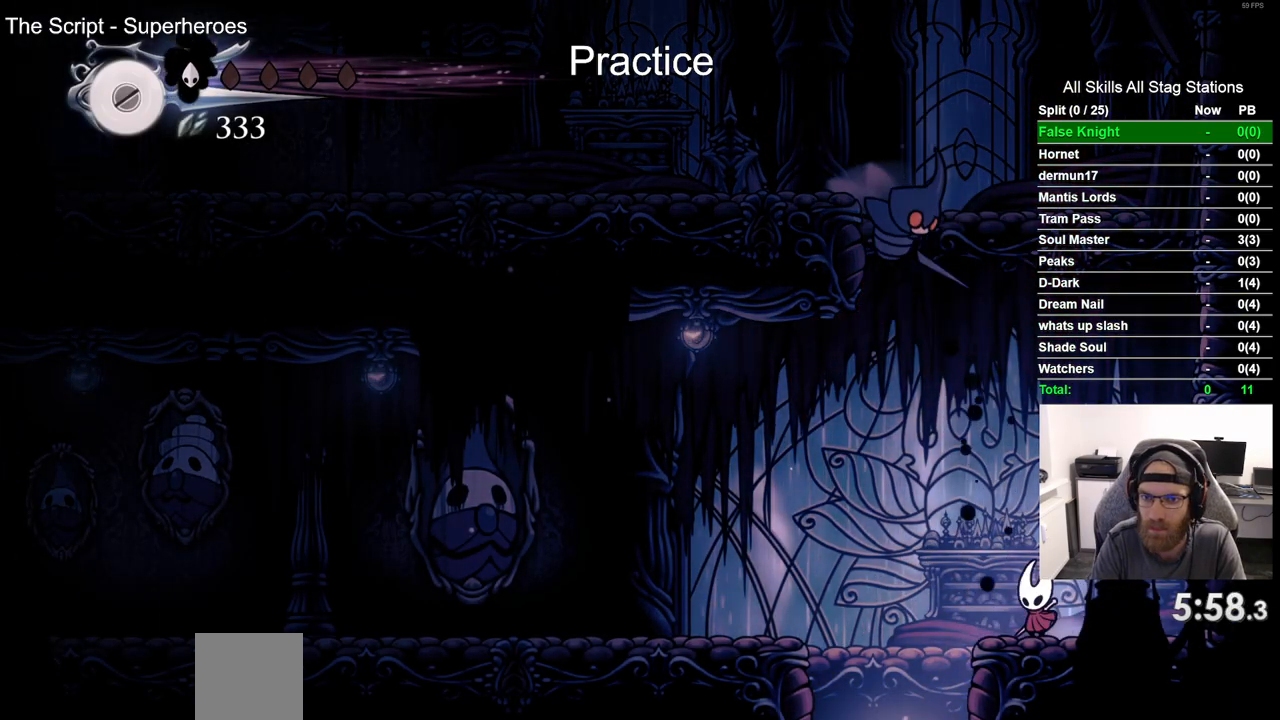
{"dt_ms": 500, "buttons": ["DPAD_RIGHT"], "left_stick": "center", "right_stick": "center", "events": [[17, "CROSS", "down"], [133, "DPAD_UP", "down"], [150, "DPAD_LEFT", "up"], [150, "SQUARE", "down"], [200, "DPAD_UP", "up"], [233, "DPAD_RIGHT", "down"], [300, "SQUARE", "up"], [333, "CROSS", "up"]]}
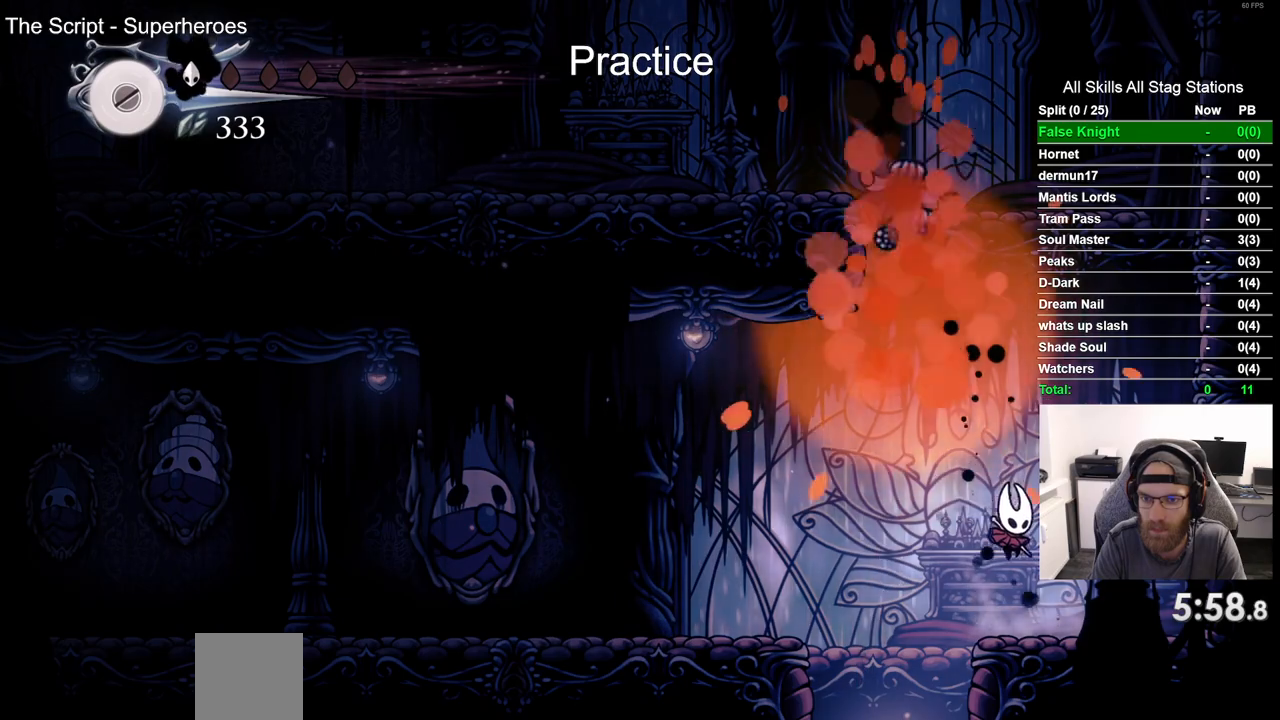
{"dt_ms": 500, "buttons": ["DPAD_RIGHT"], "left_stick": "center", "right_stick": "center", "events": [[133, "CROSS", "down"], [467, "CROSS", "up"]]}
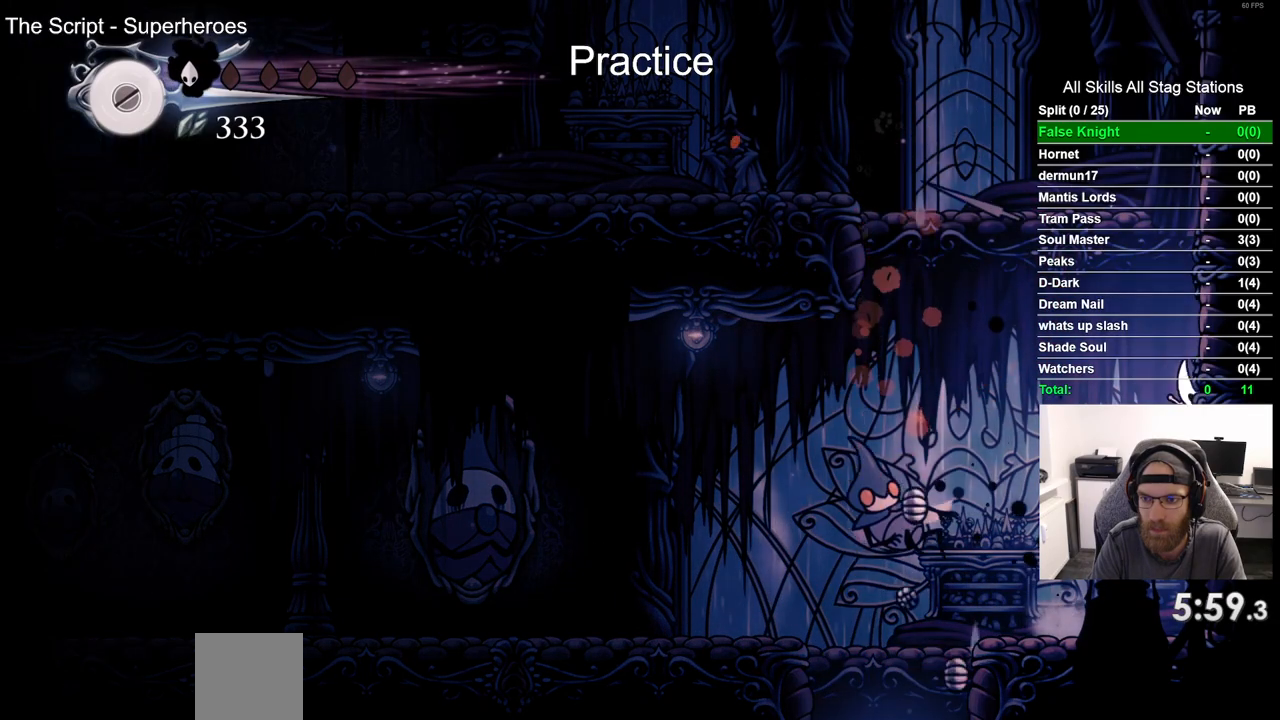
{"dt_ms": 500, "buttons": ["CROSS", "R2", "DPAD_LEFT"], "left_stick": "center", "right_stick": "center", "events": [[50, "CROSS", "down"], [100, "DPAD_RIGHT", "up"], [167, "DPAD_LEFT", "down"], [367, "R2", "down"]]}
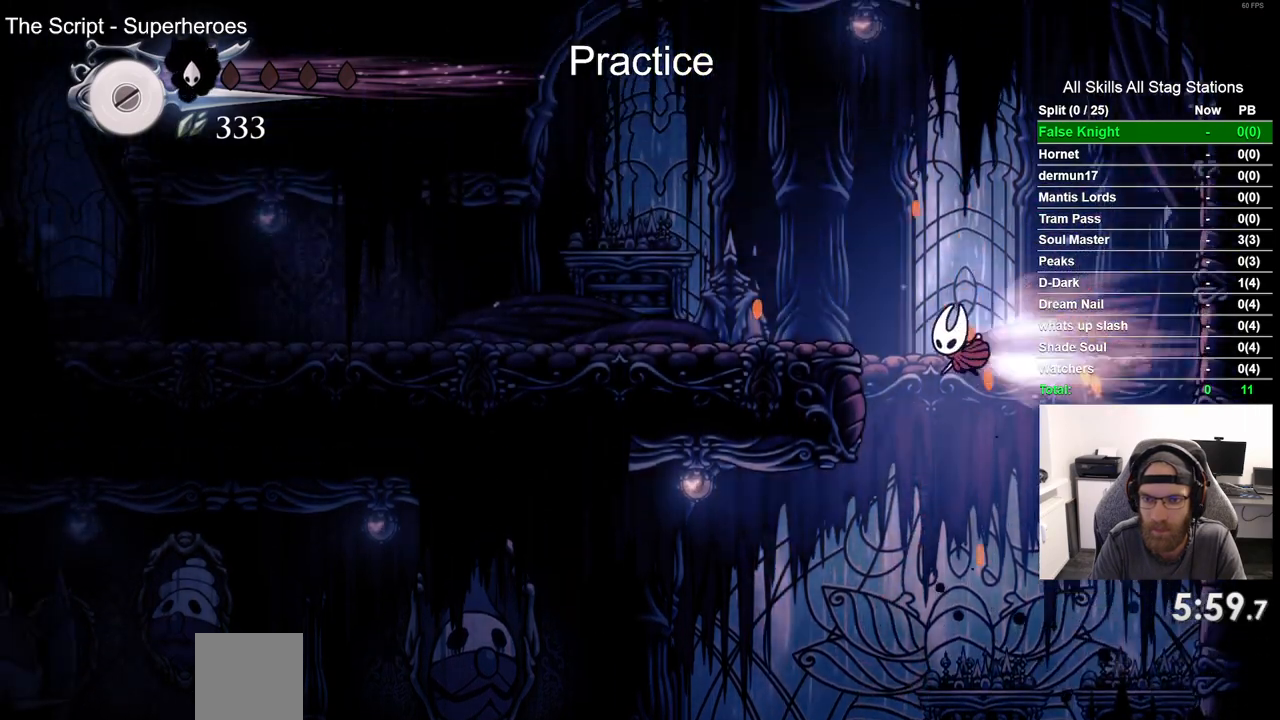
{"dt_ms": 500, "buttons": ["R2", "DPAD_LEFT"], "left_stick": "center", "right_stick": "center", "events": [[33, "CROSS", "up"], [83, "R2", "up"], [167, "CROSS", "down"], [367, "CROSS", "up"], [367, "R2", "down"]]}
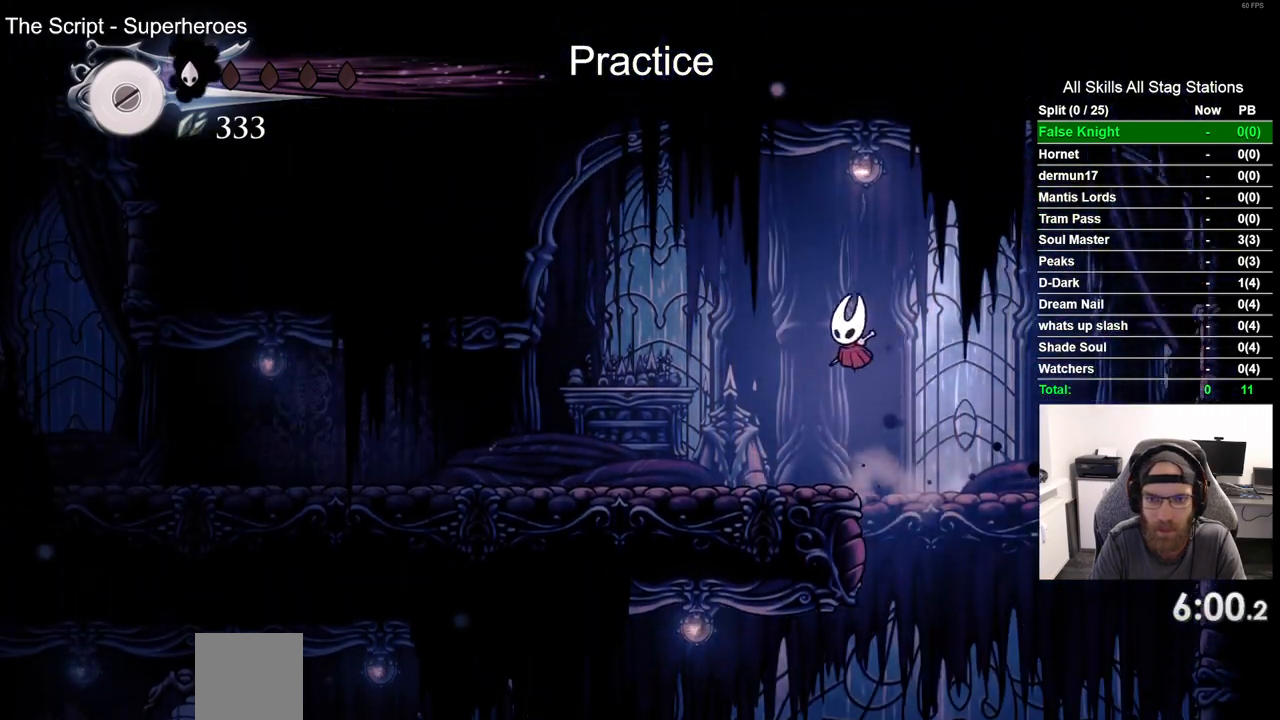
{"dt_ms": 500, "buttons": ["R2", "DPAD_LEFT"], "left_stick": "center", "right_stick": "center", "events": [[83, "R2", "up"], [500, "R2", "down"]]}
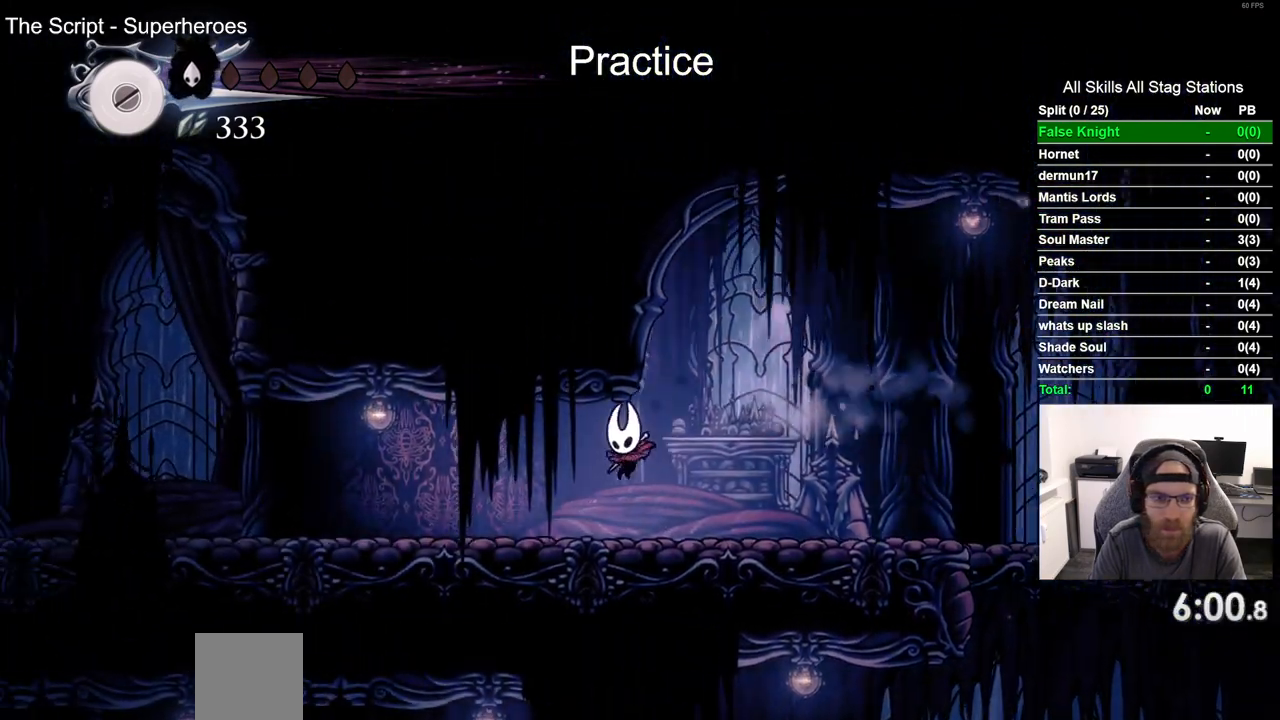
{"dt_ms": 1000, "buttons": ["DPAD_LEFT"], "left_stick": "center", "right_stick": "center"}
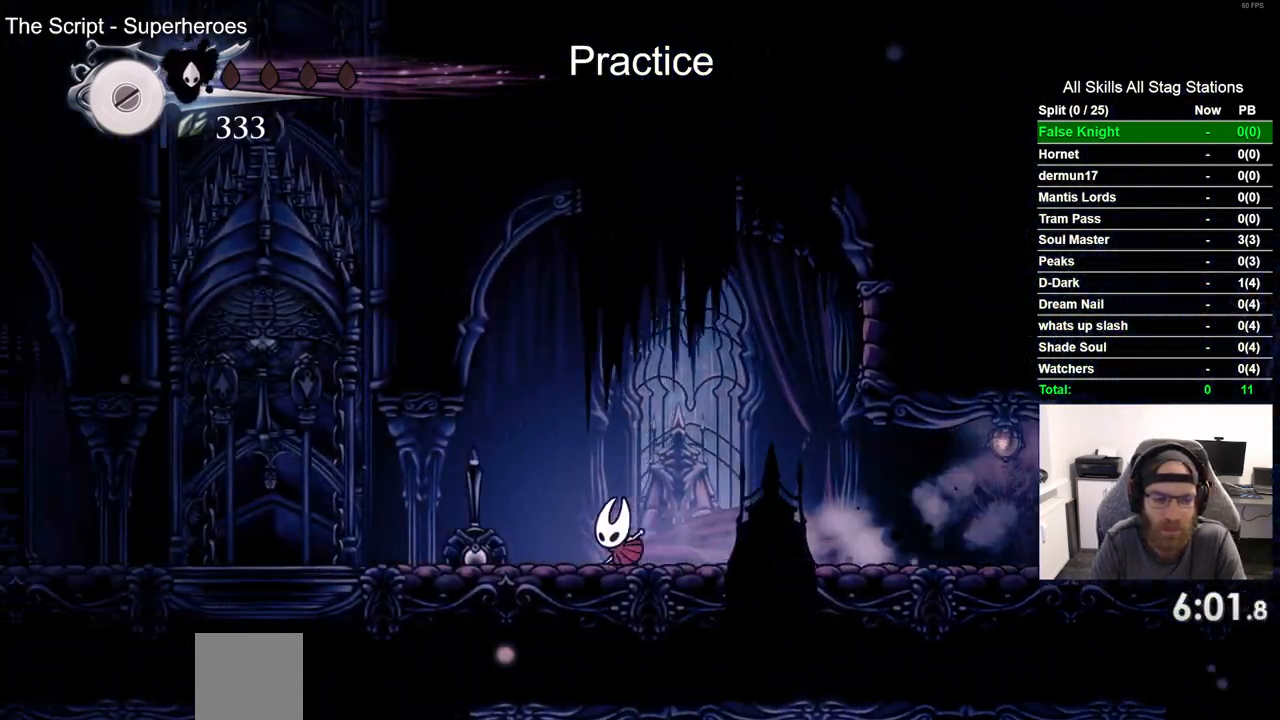
{"dt_ms": 500, "buttons": ["DPAD_LEFT"], "left_stick": "center", "right_stick": "center", "events": []}
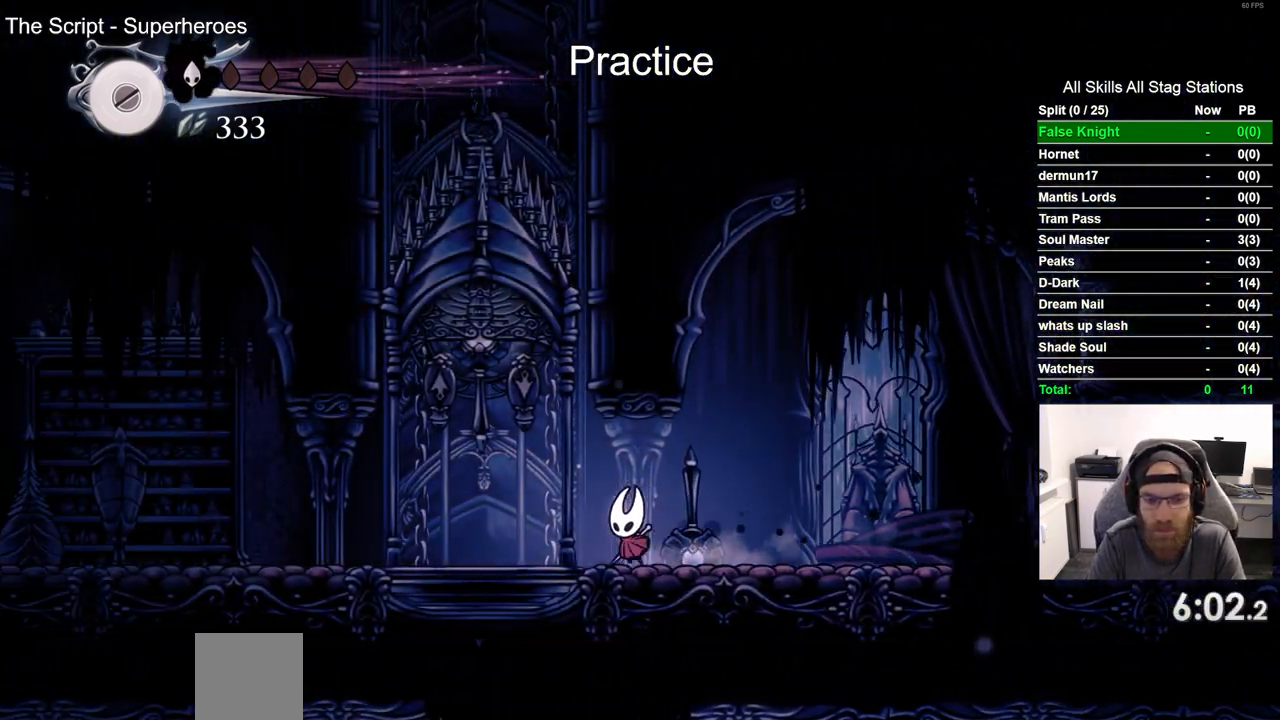
{"dt_ms": 500, "buttons": [], "left_stick": "center", "right_stick": "center", "events": [[250, "DPAD_UP", "down"], [300, "DPAD_LEFT", "up"], [367, "SQUARE", "down"], [500, "DPAD_UP", "up"], [500, "SQUARE", "up"]]}